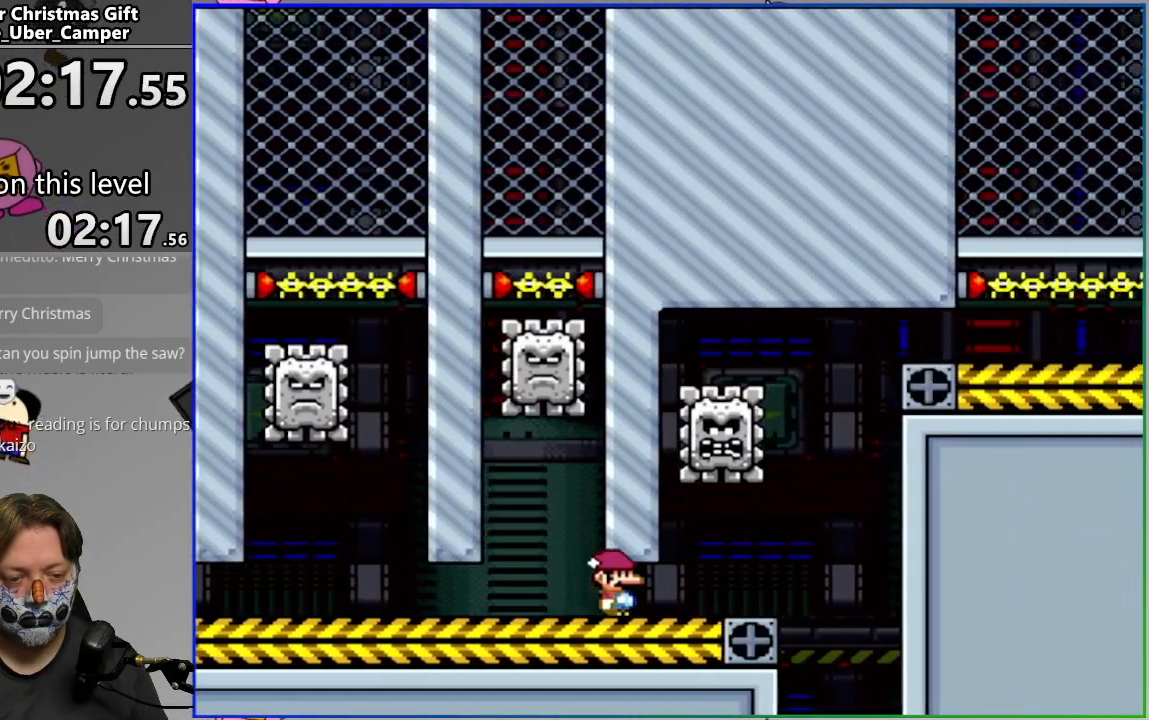
Gameplay with a controller (PlayStation layout); each line is a JSON object with the inputs held at the frame after it. "events" lists button and stick changes between this image and that frame as [ms after this image, input, new state], when the widget could be followed in between. Not read: left_stick right_stick.
{"buttons": ["SQUARE", "DPAD_RIGHT"], "events": [[333, "DPAD_RIGHT", "down"], [400, "DPAD_RIGHT", "up"], [500, "DPAD_RIGHT", "down"]]}
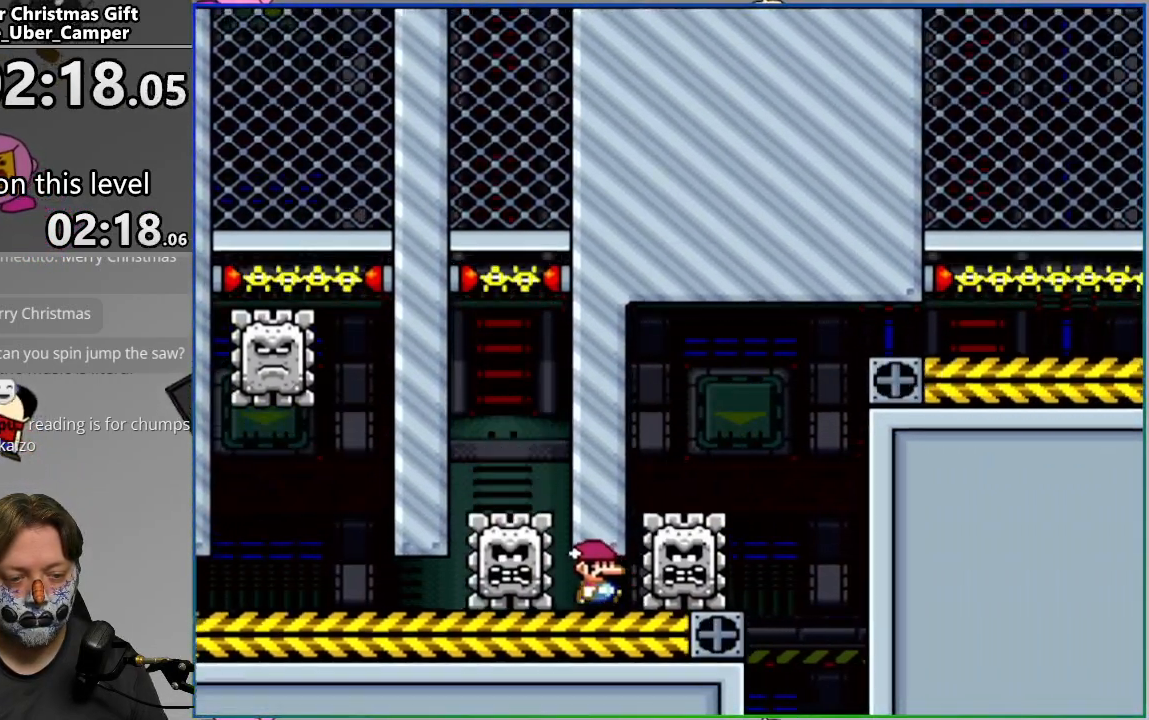
{"buttons": ["SQUARE"], "events": [[100, "DPAD_RIGHT", "up"], [200, "DPAD_RIGHT", "down"], [367, "DPAD_RIGHT", "up"]]}
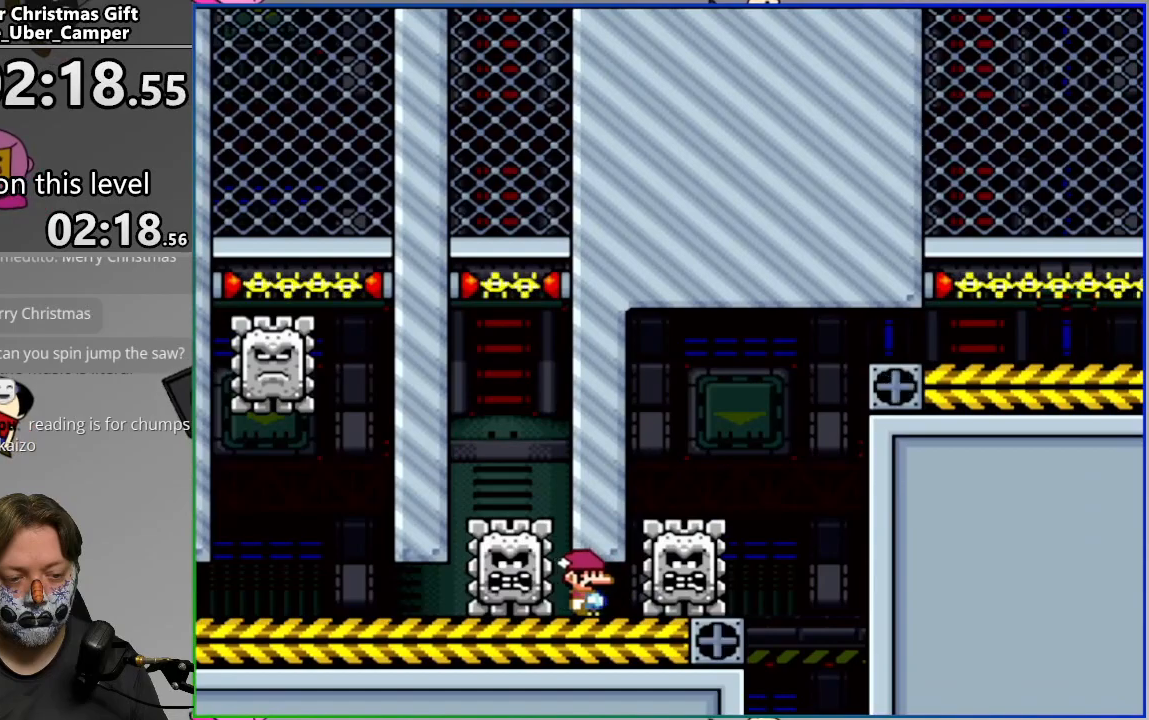
{"buttons": ["SQUARE", "DPAD_RIGHT"], "events": [[17, "DPAD_RIGHT", "down"], [83, "DPAD_RIGHT", "up"], [267, "DPAD_RIGHT", "down"], [383, "DPAD_RIGHT", "up"], [450, "DPAD_RIGHT", "down"]]}
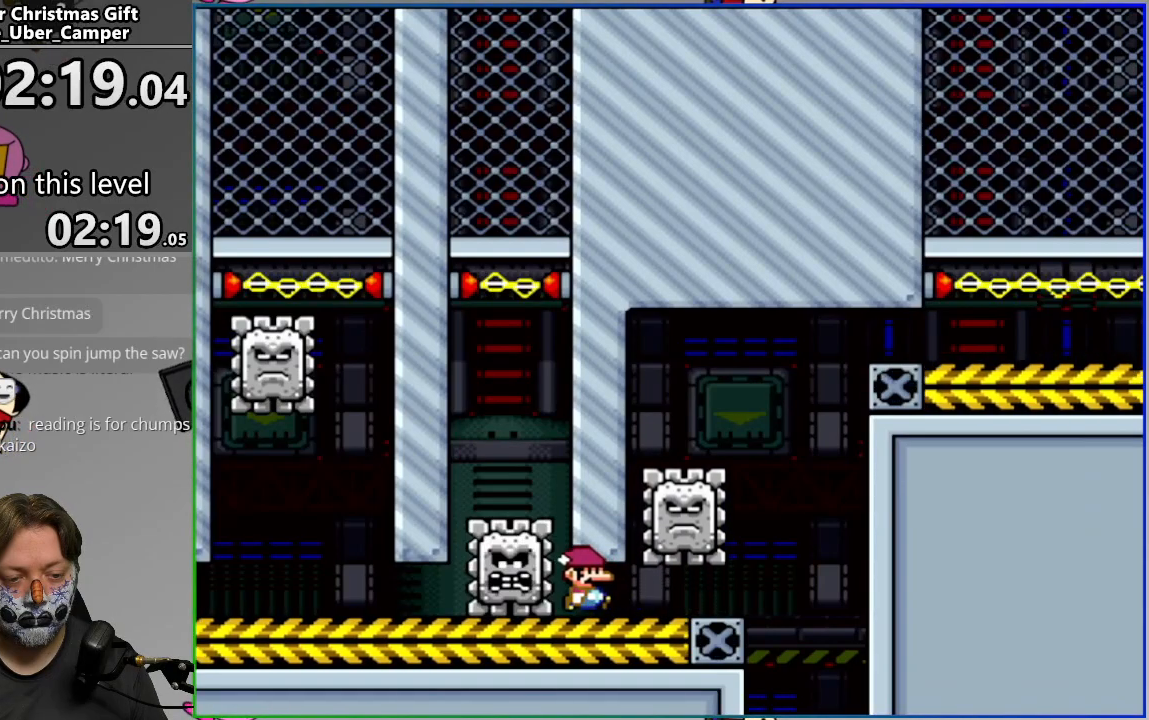
{"buttons": ["CROSS", "SQUARE", "DPAD_RIGHT"], "events": [[433, "CROSS", "down"]]}
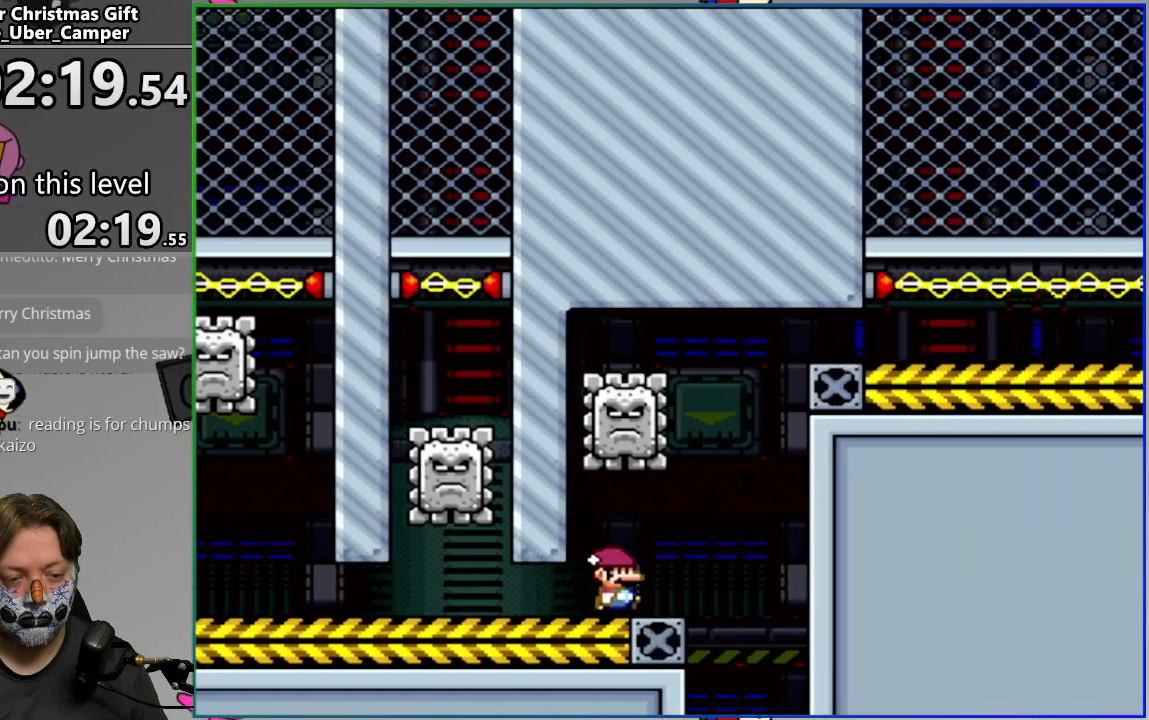
{"buttons": ["CROSS", "SQUARE", "DPAD_RIGHT"], "events": []}
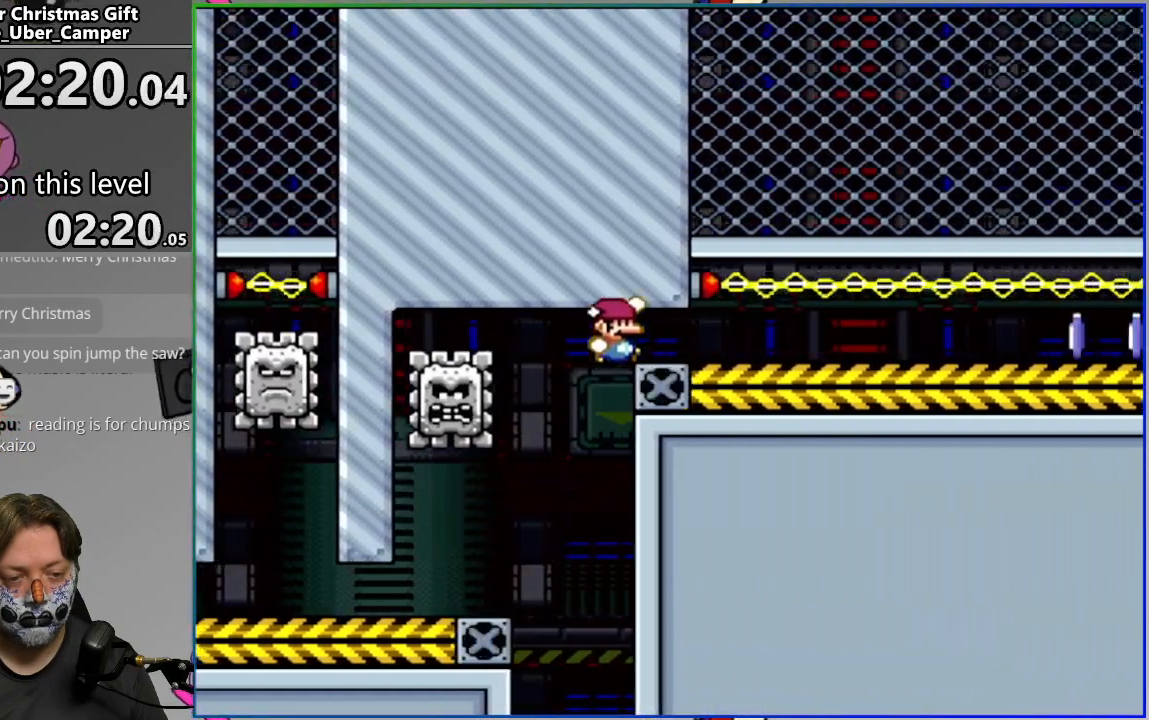
{"buttons": ["SQUARE", "DPAD_RIGHT"], "events": [[400, "CROSS", "up"]]}
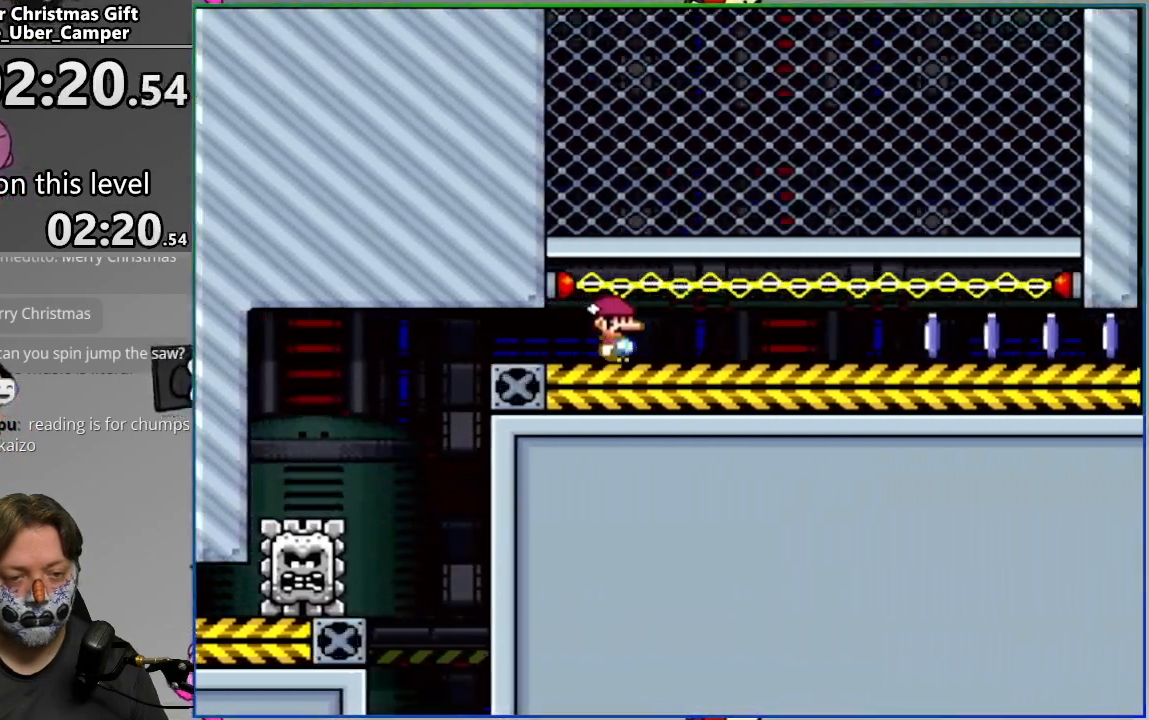
{"buttons": ["SQUARE", "DPAD_RIGHT"], "events": []}
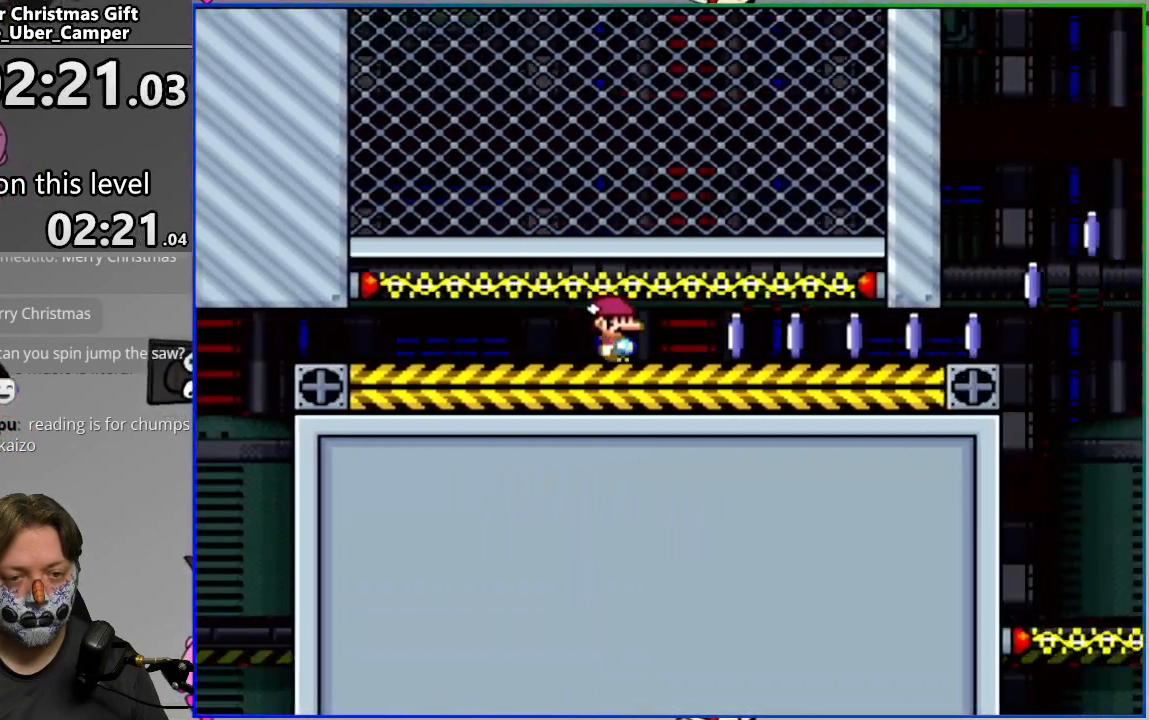
{"buttons": ["SQUARE", "DPAD_RIGHT"], "events": []}
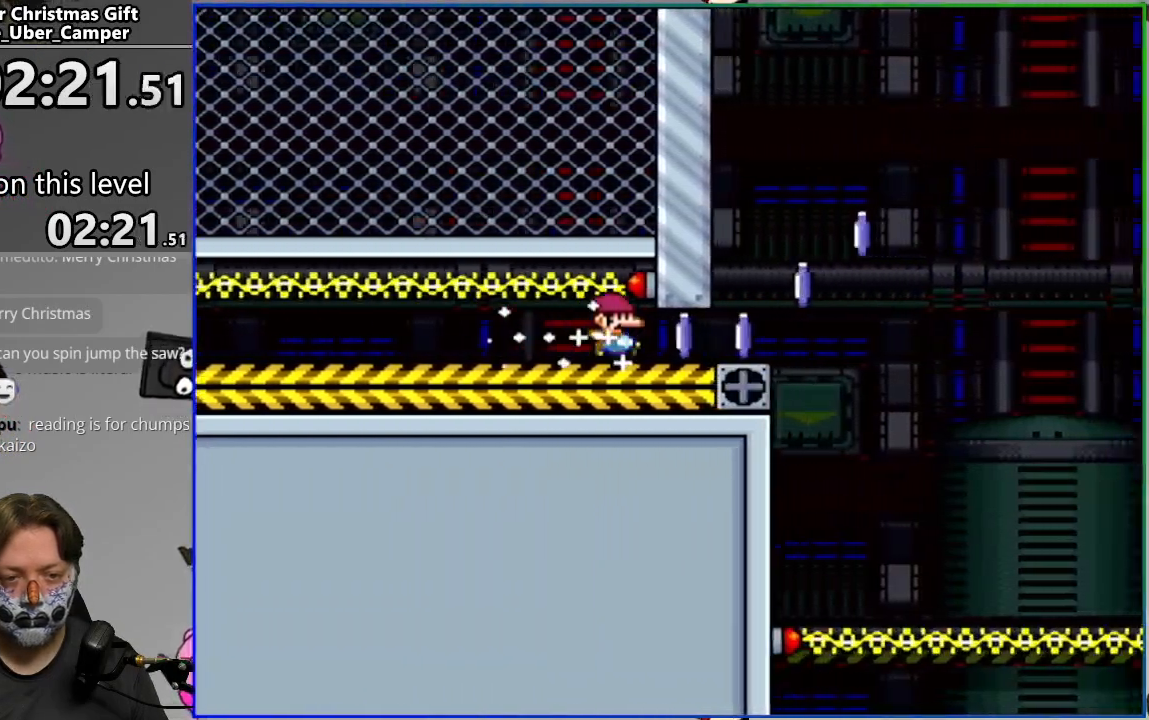
{"buttons": ["CIRCLE", "SQUARE", "DPAD_RIGHT"], "events": [[67, "CIRCLE", "down"]]}
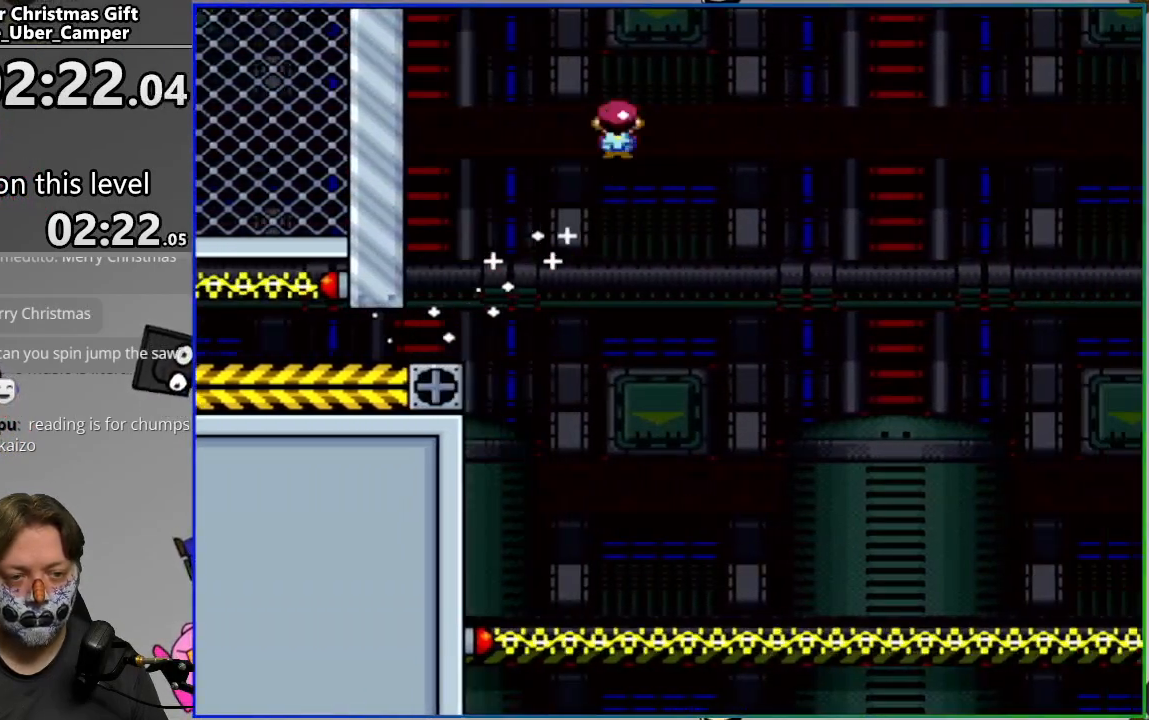
{"buttons": ["CIRCLE", "SQUARE", "DPAD_RIGHT"], "events": []}
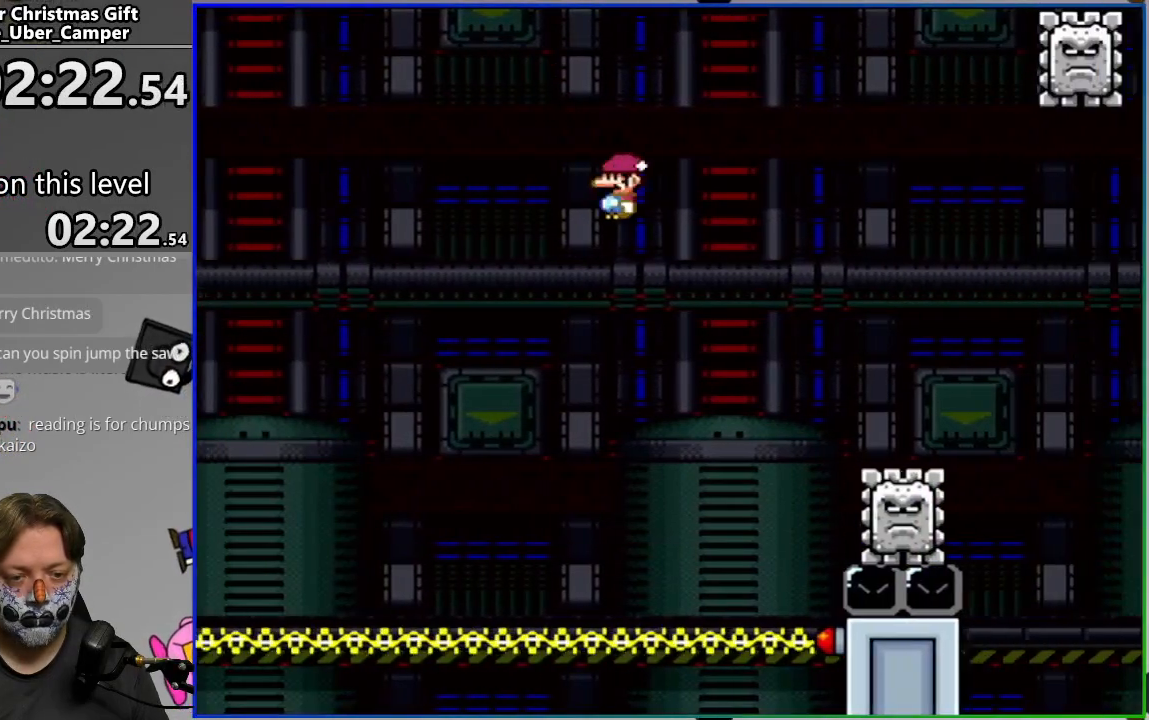
{"buttons": ["CIRCLE", "SQUARE", "DPAD_LEFT"], "events": [[317, "DPAD_RIGHT", "up"], [333, "DPAD_LEFT", "down"]]}
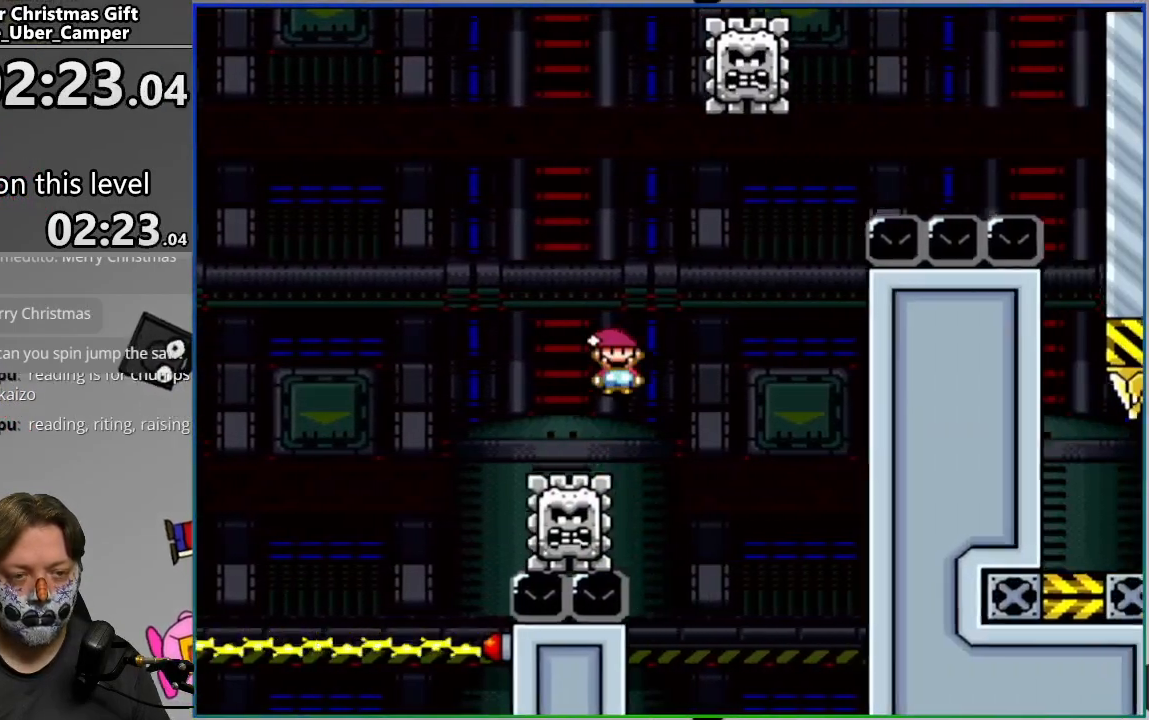
{"buttons": ["CIRCLE", "SQUARE"], "events": [[50, "DPAD_LEFT", "up"], [100, "DPAD_RIGHT", "down"], [217, "CIRCLE", "up"], [250, "DPAD_RIGHT", "up"], [383, "CIRCLE", "down"]]}
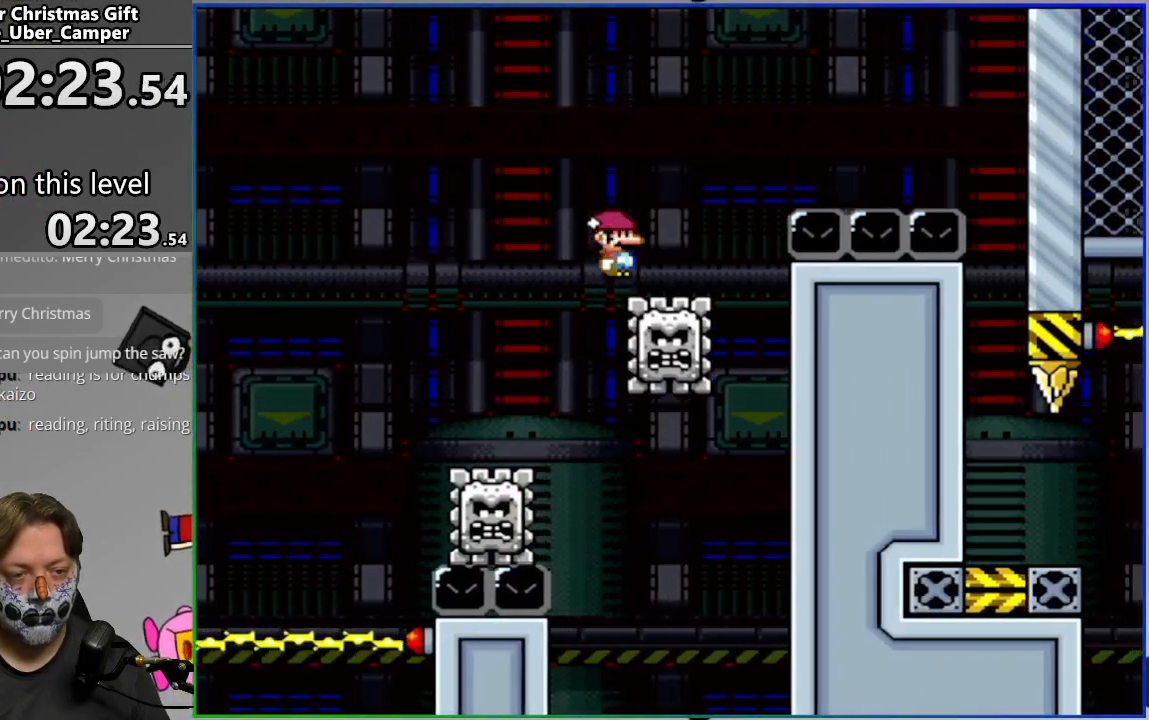
{"buttons": ["CIRCLE", "SQUARE"], "events": []}
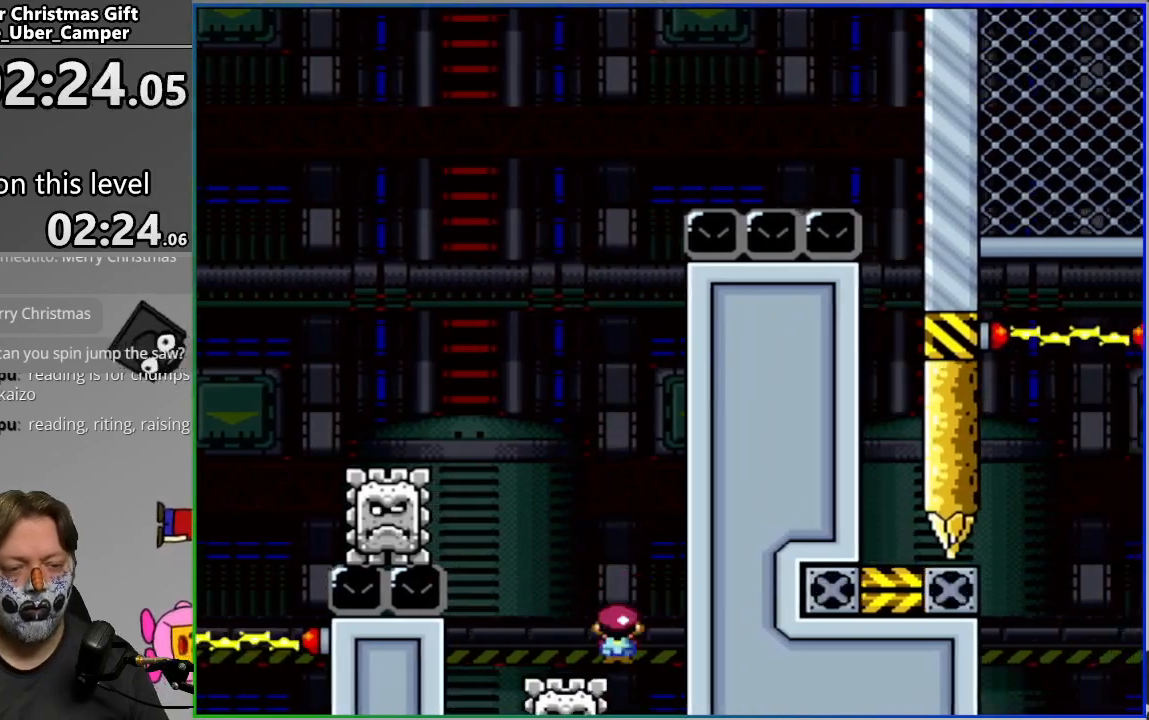
{"buttons": []}
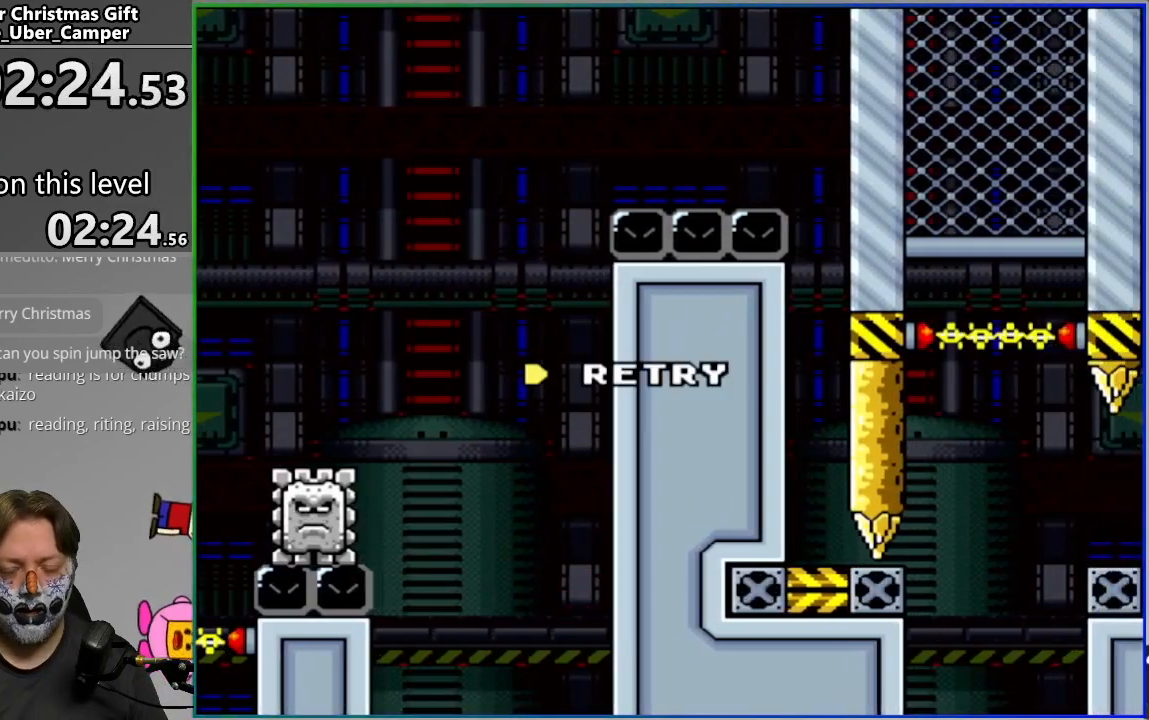
{"buttons": [], "events": [[33, "CROSS", "down"], [117, "CROSS", "up"], [183, "CROSS", "down"], [250, "CROSS", "up"], [333, "CROSS", "down"], [400, "CROSS", "up"]]}
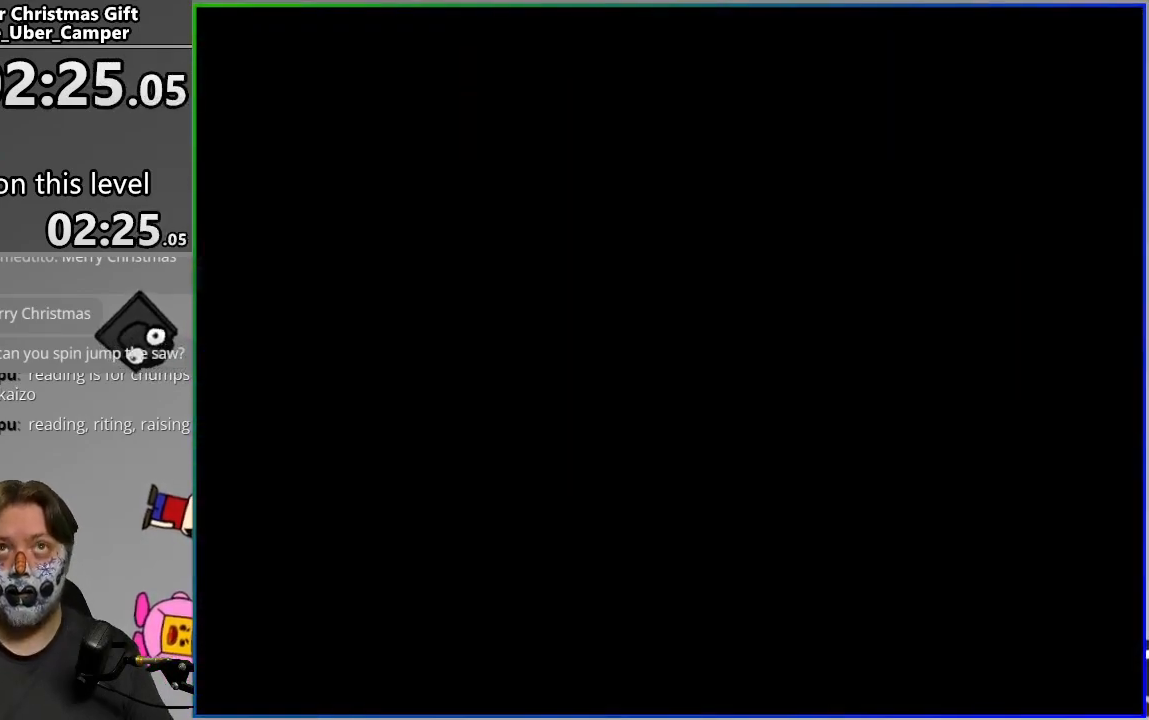
{"buttons": [], "events": []}
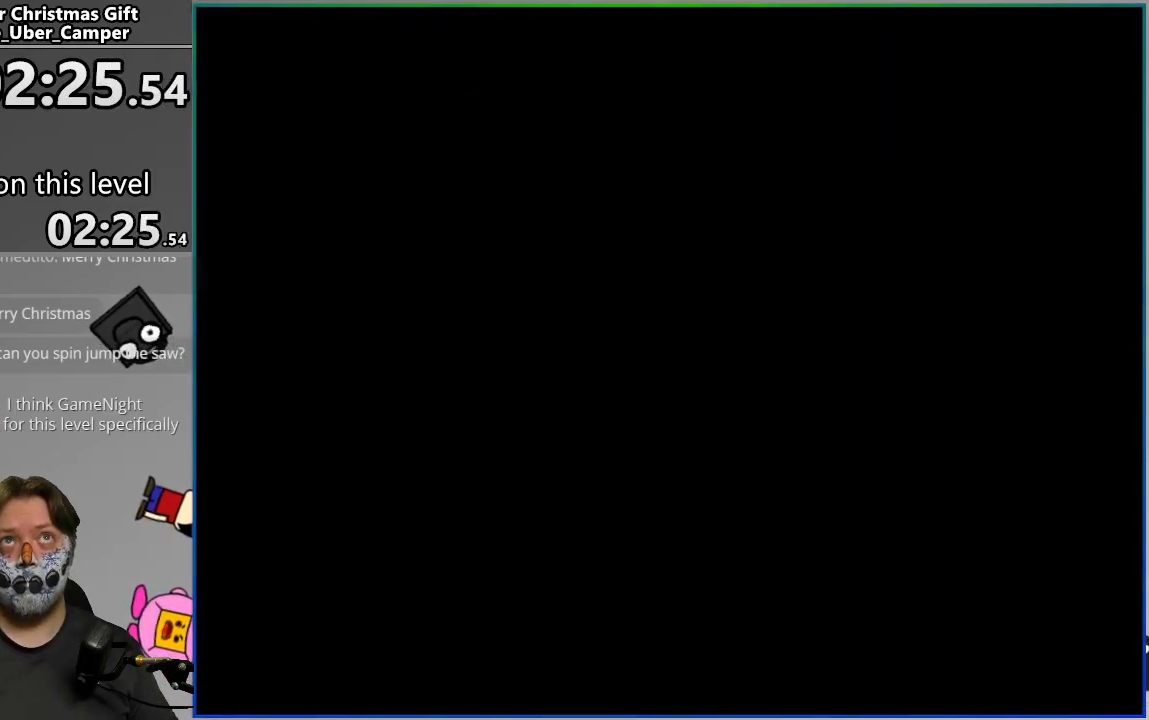
{"buttons": ["SQUARE"], "events": [[17, "SQUARE", "down"]]}
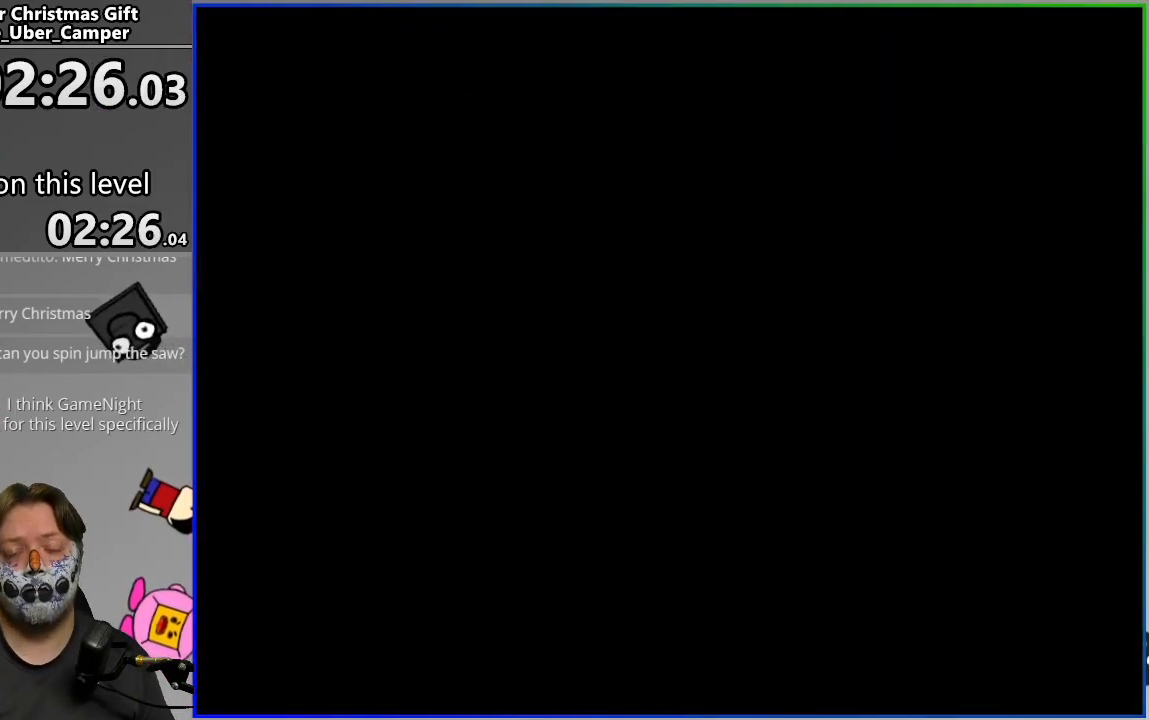
{"buttons": ["SQUARE"], "events": []}
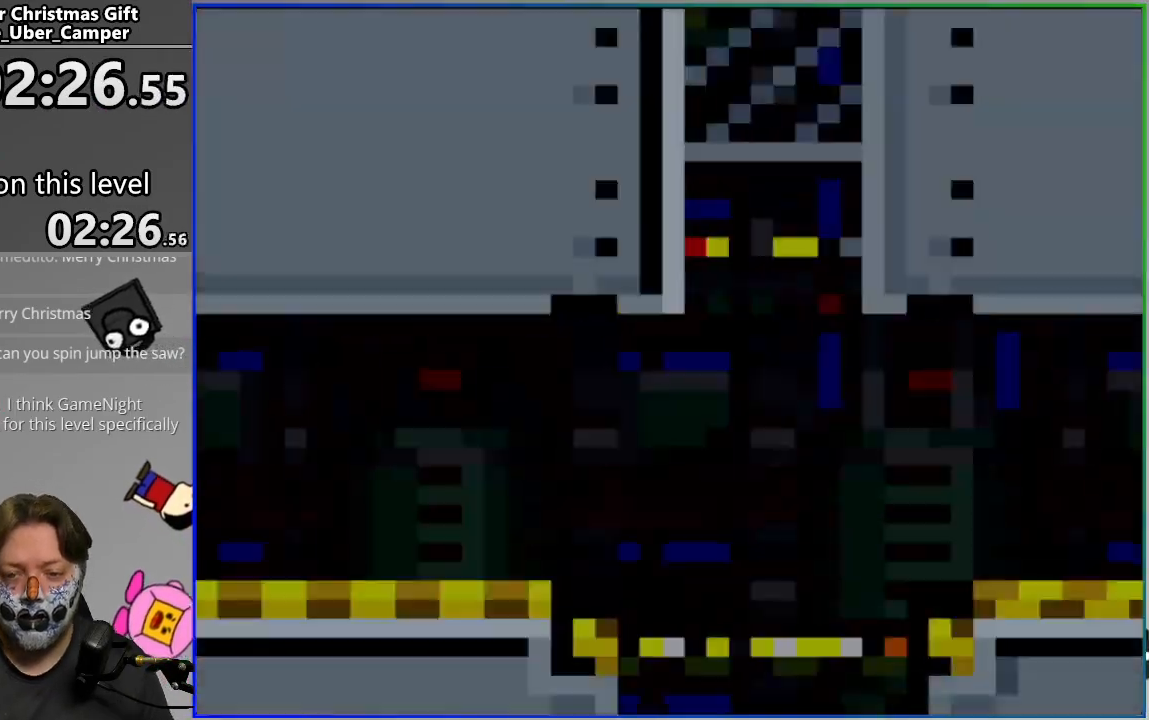
{"buttons": ["SQUARE", "DPAD_RIGHT"], "events": [[467, "DPAD_RIGHT", "down"]]}
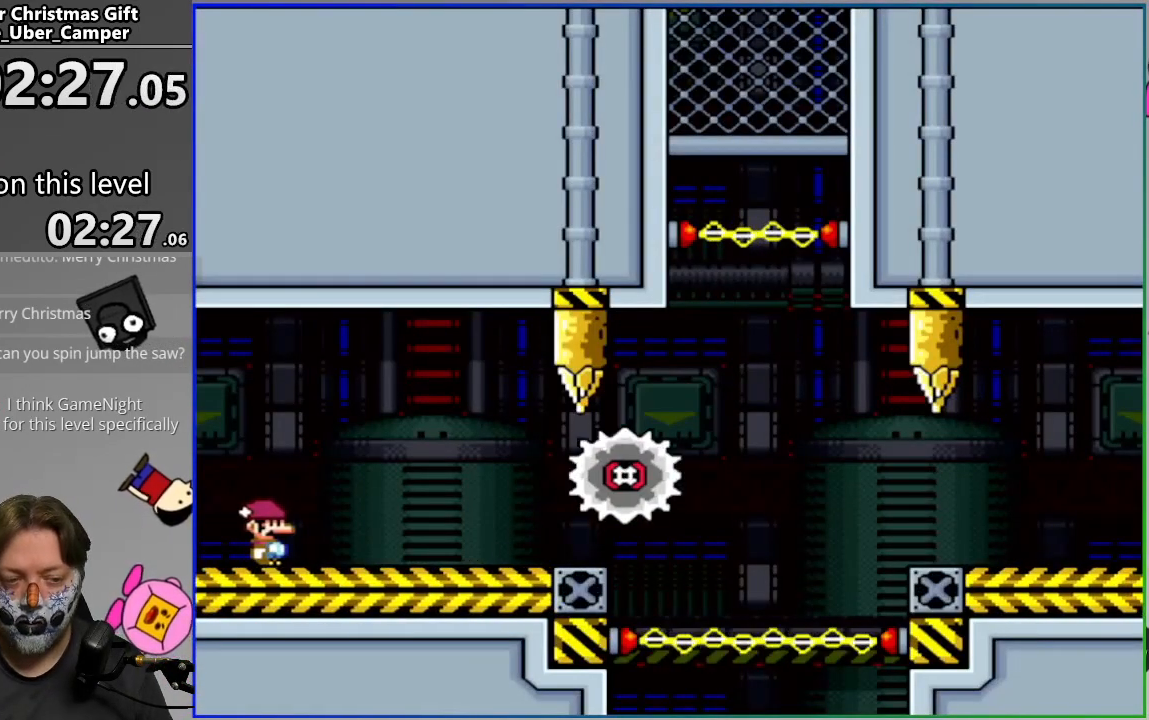
{"buttons": ["SQUARE"], "events": [[50, "DPAD_RIGHT", "up"], [333, "CIRCLE", "down"], [433, "CIRCLE", "up"]]}
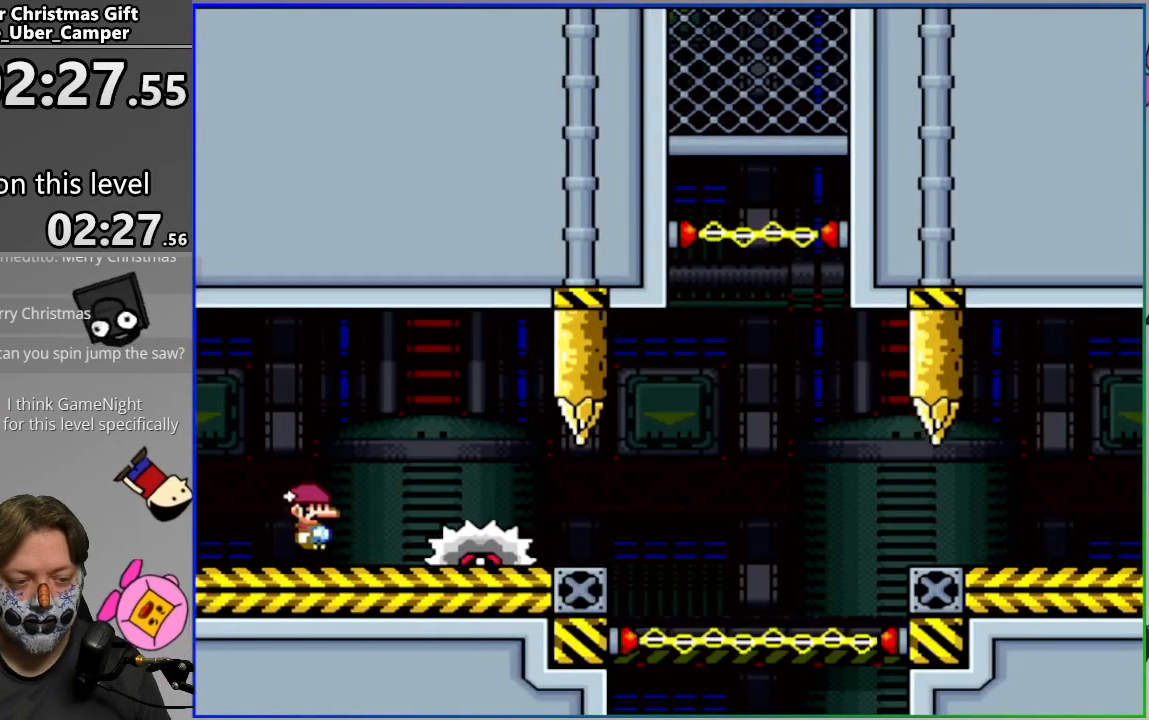
{"buttons": ["SQUARE", "DPAD_RIGHT"], "events": [[250, "CIRCLE", "down"], [300, "DPAD_RIGHT", "down"], [450, "DPAD_RIGHT", "up"], [467, "CIRCLE", "up"], [500, "DPAD_RIGHT", "down"]]}
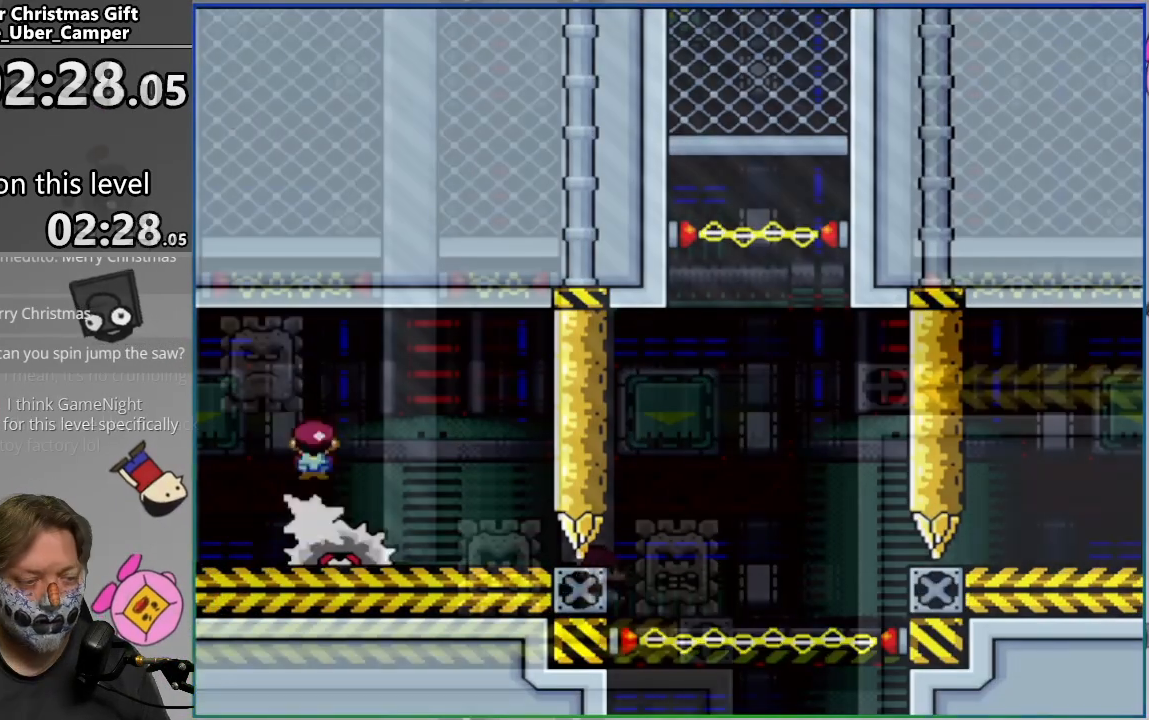
{"buttons": ["SQUARE", "DPAD_RIGHT"], "events": [[50, "DPAD_LEFT", "down"], [133, "DPAD_RIGHT", "up"], [150, "DPAD_LEFT", "up"], [150, "SQUARE", "up"], [283, "DPAD_RIGHT", "down"], [317, "SQUARE", "down"]]}
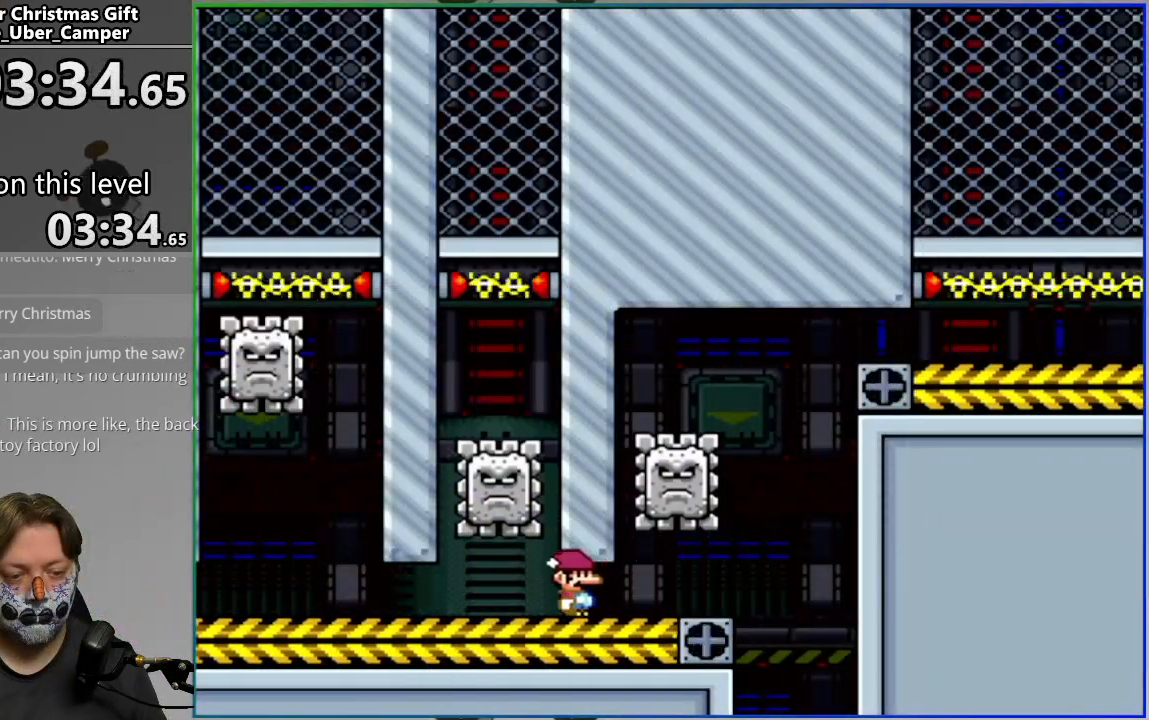
{"buttons": ["CROSS", "SQUARE", "DPAD_RIGHT"], "events": [[333, "CROSS", "down"]]}
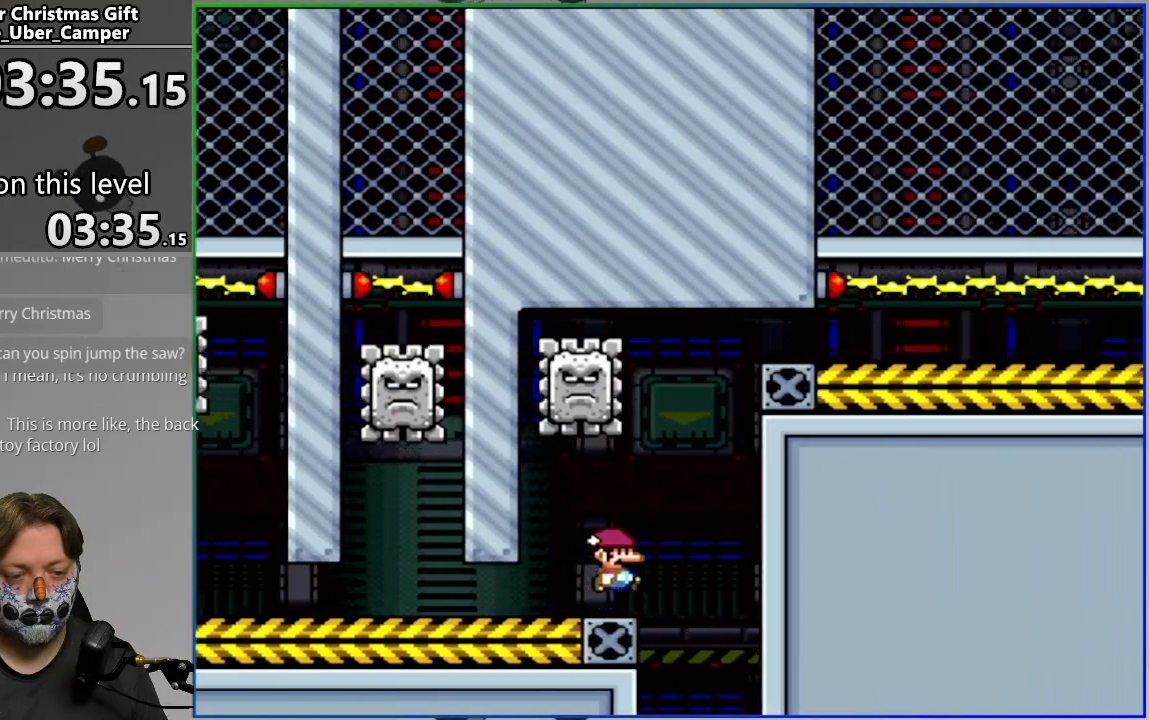
{"buttons": ["CROSS", "SQUARE", "DPAD_RIGHT"], "events": []}
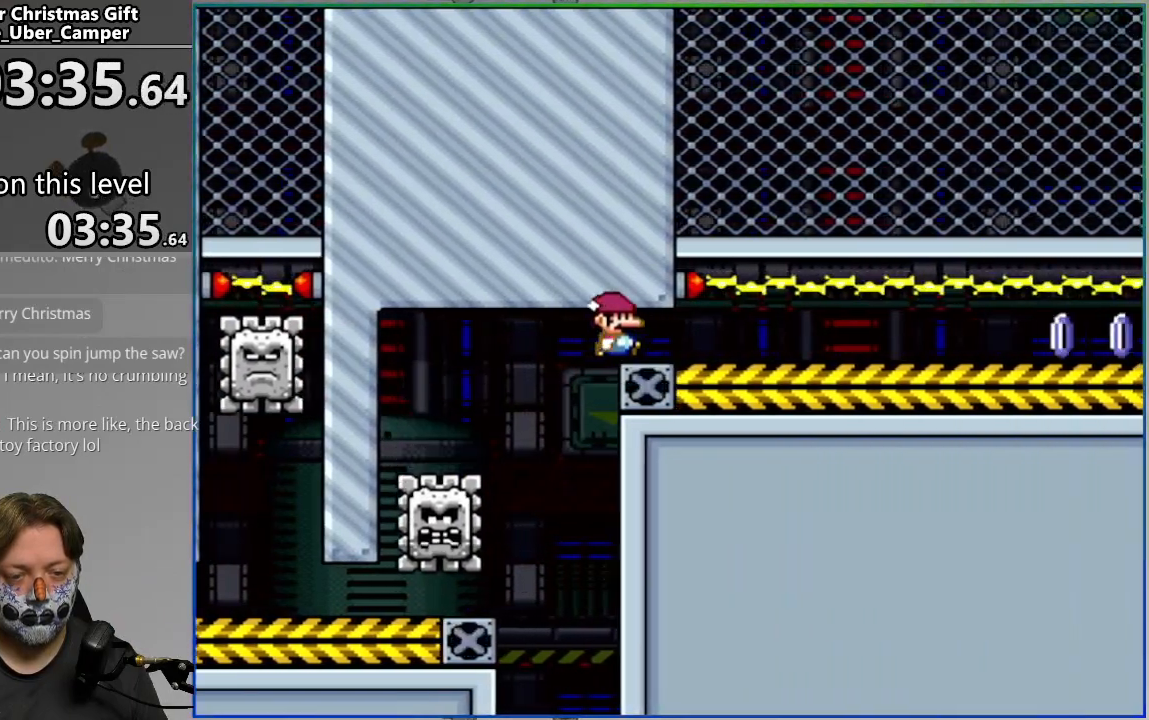
{"buttons": ["SQUARE", "DPAD_RIGHT"], "events": [[317, "CROSS", "up"]]}
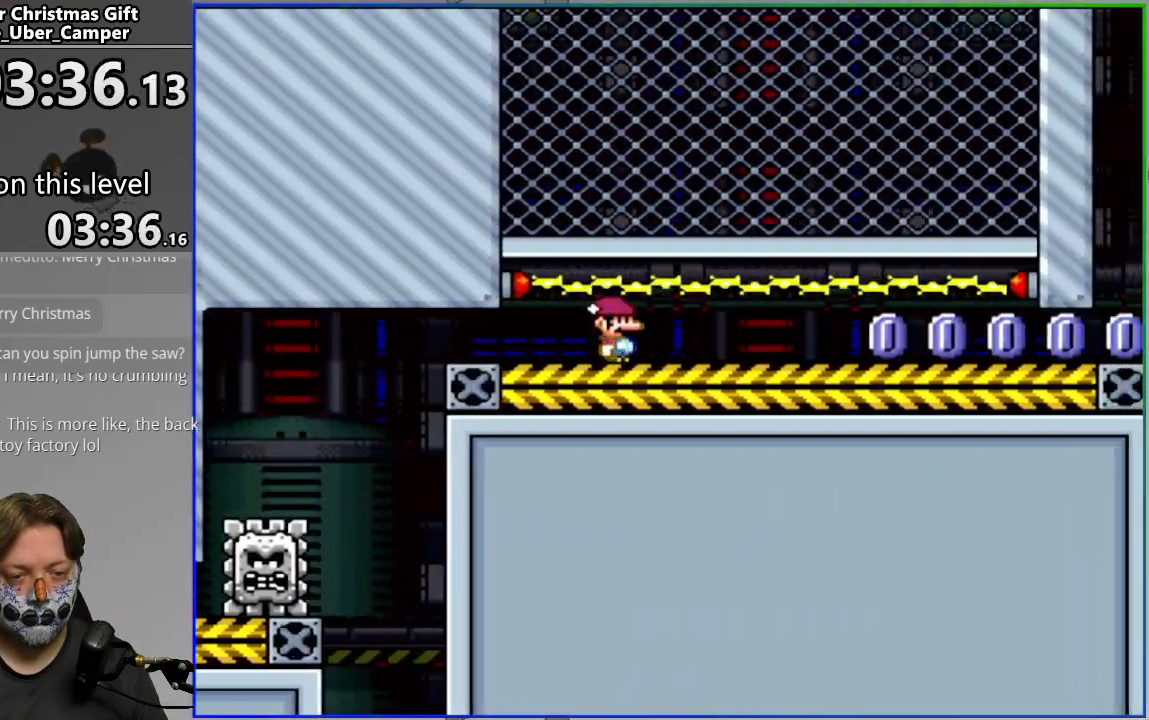
{"buttons": ["SQUARE", "DPAD_RIGHT"], "events": []}
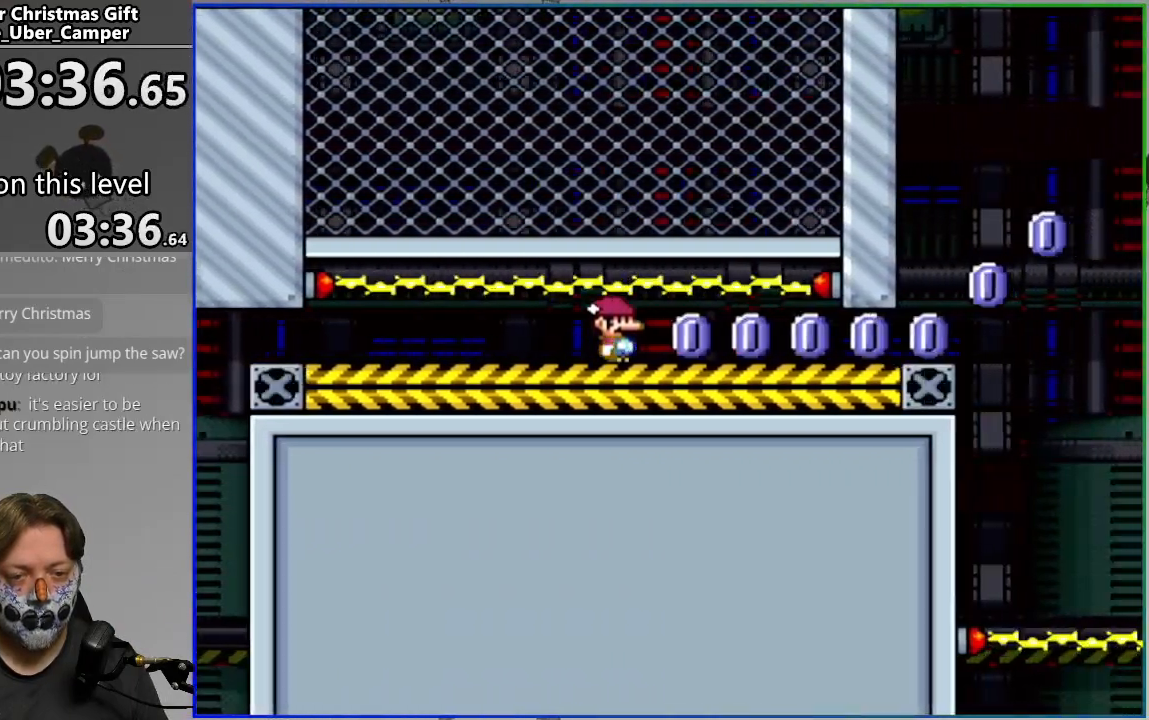
{"buttons": ["CIRCLE", "SQUARE", "DPAD_RIGHT"], "events": [[467, "CIRCLE", "down"]]}
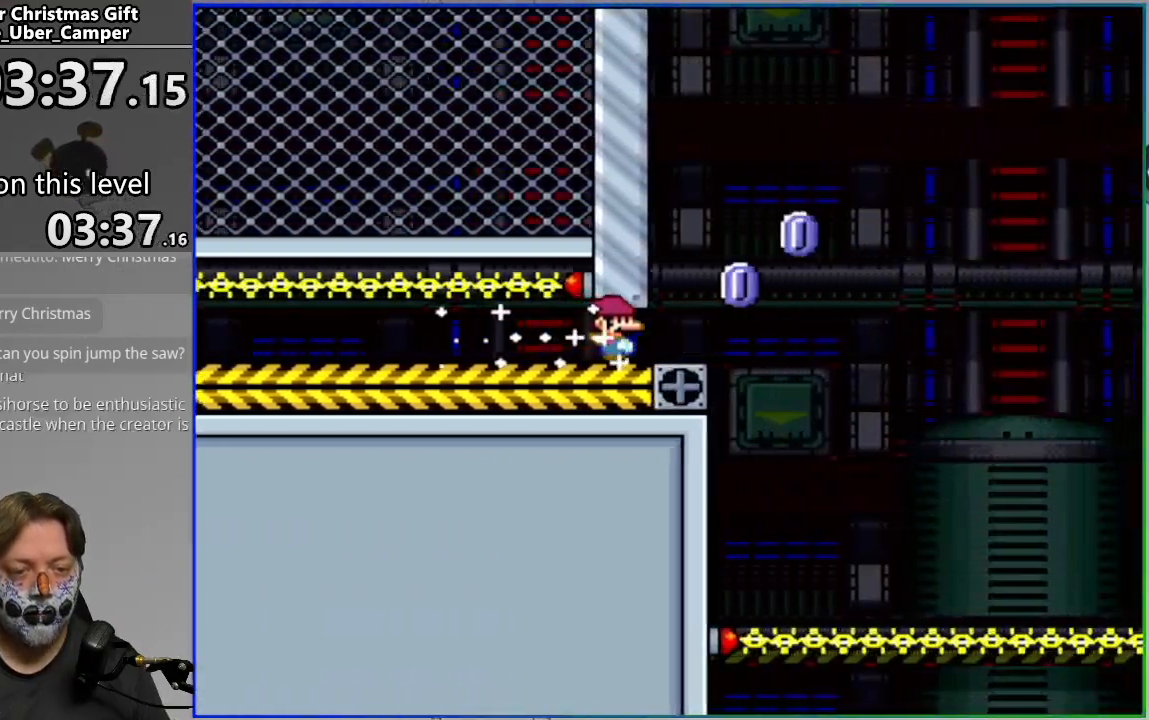
{"buttons": ["CIRCLE", "SQUARE", "DPAD_RIGHT"], "events": []}
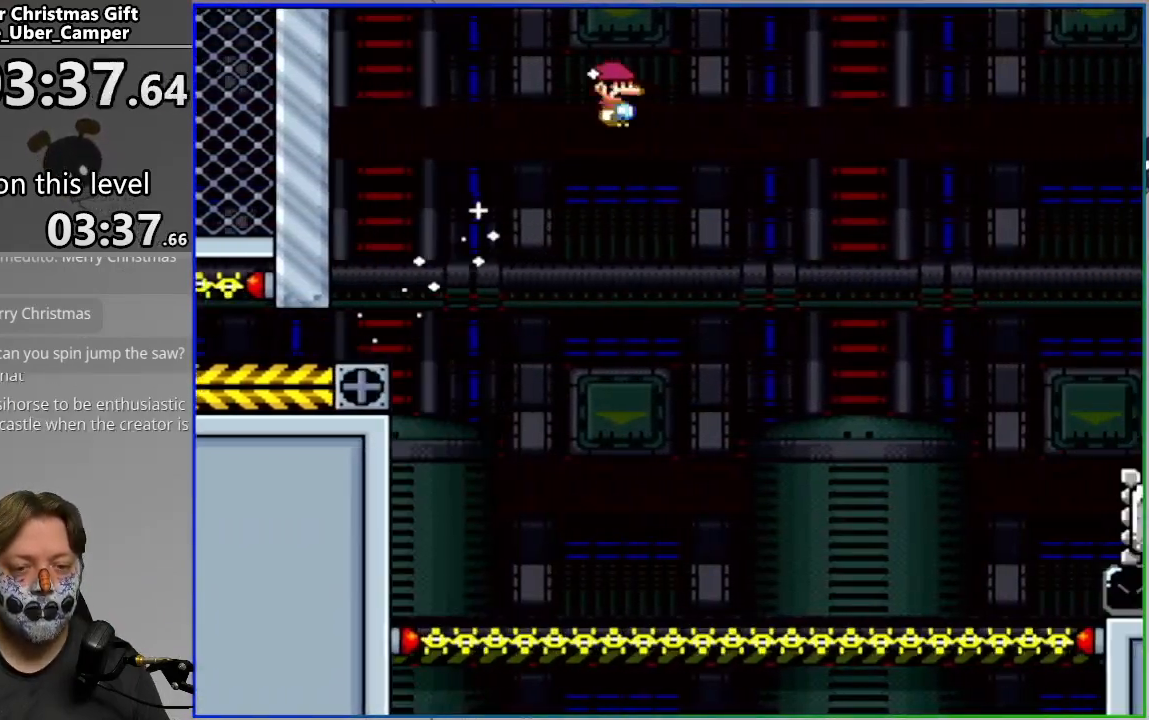
{"buttons": ["CIRCLE", "SQUARE", "DPAD_RIGHT"], "events": []}
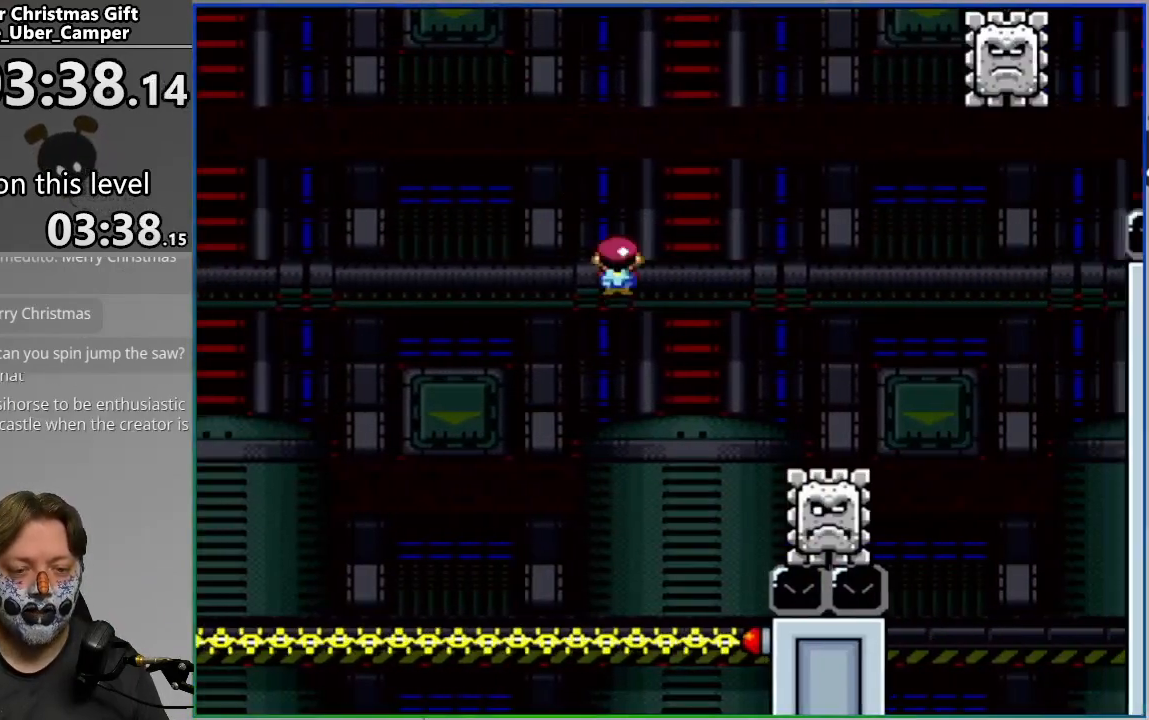
{"buttons": ["SQUARE", "DPAD_RIGHT"], "events": [[233, "DPAD_RIGHT", "up"], [250, "DPAD_LEFT", "down"], [417, "CIRCLE", "up"], [417, "DPAD_LEFT", "up"], [417, "DPAD_RIGHT", "down"]]}